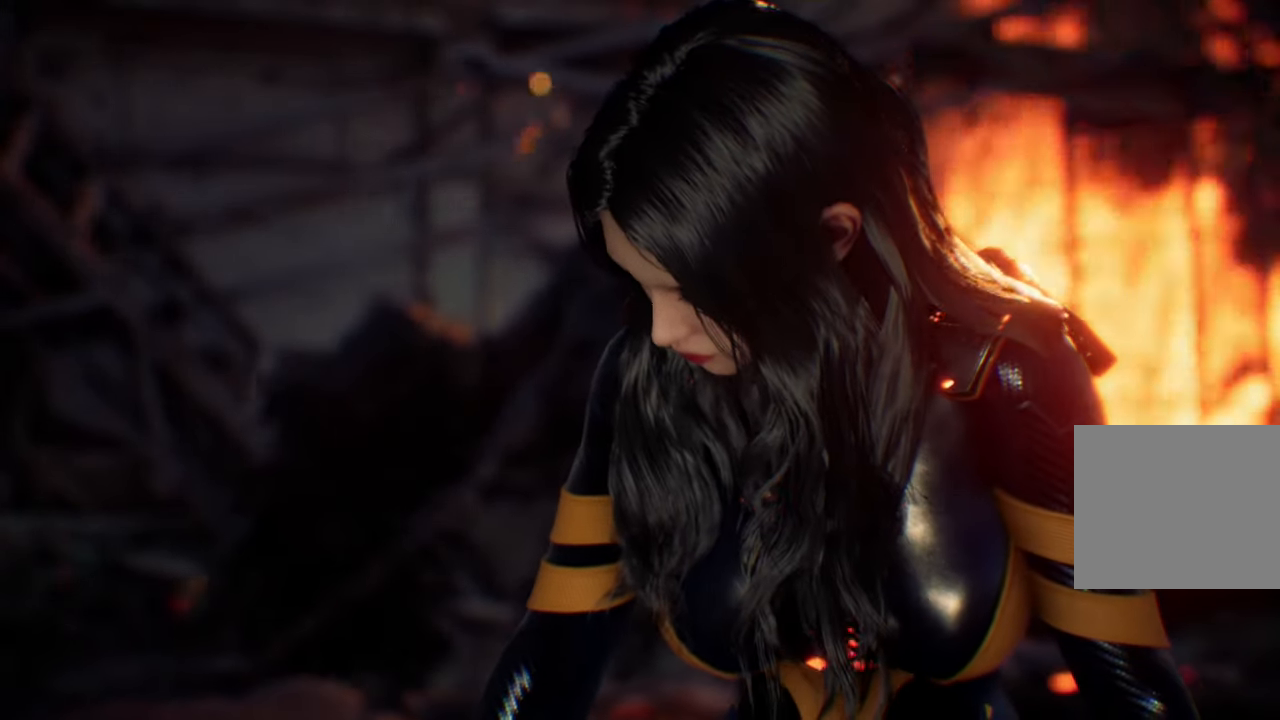
Gameplay with a controller (PlayStation layout); each line is a JSON object with the inputs held at the frame after it. "events" lists button and stick changes between this image and that frame as [ms after this image, input, new state], when the widget could be followed in between.
{"buttons": [], "left_stick": "center", "right_stick": "center", "events": [[317, "left_stick", "right"], [367, "left_stick", "center"]]}
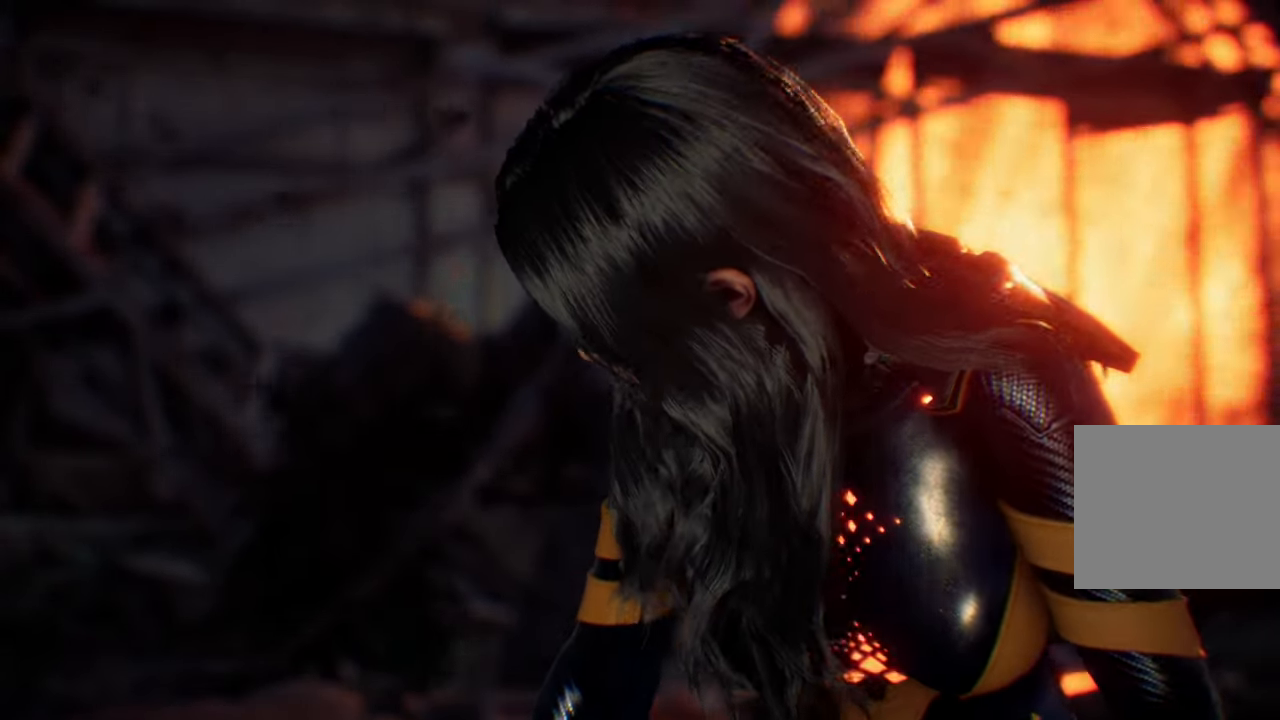
{"buttons": [], "left_stick": "center", "right_stick": "center", "events": []}
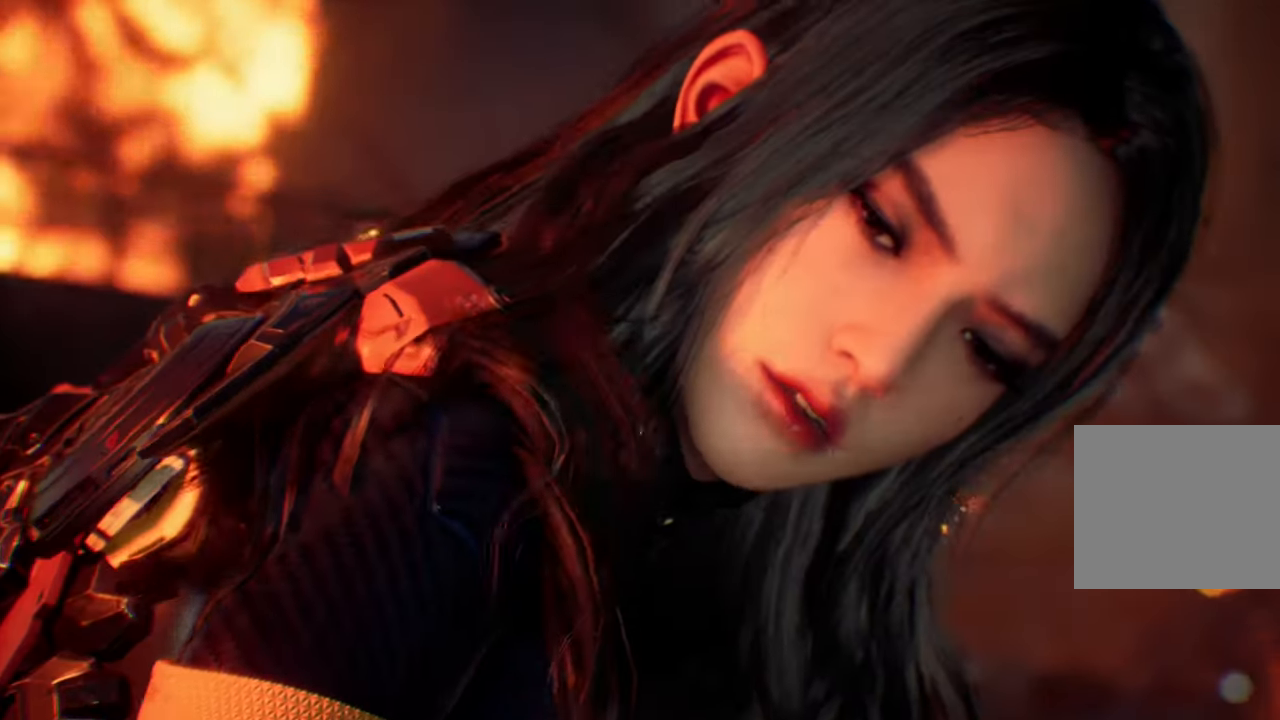
{"buttons": [], "left_stick": "center", "right_stick": "center", "events": []}
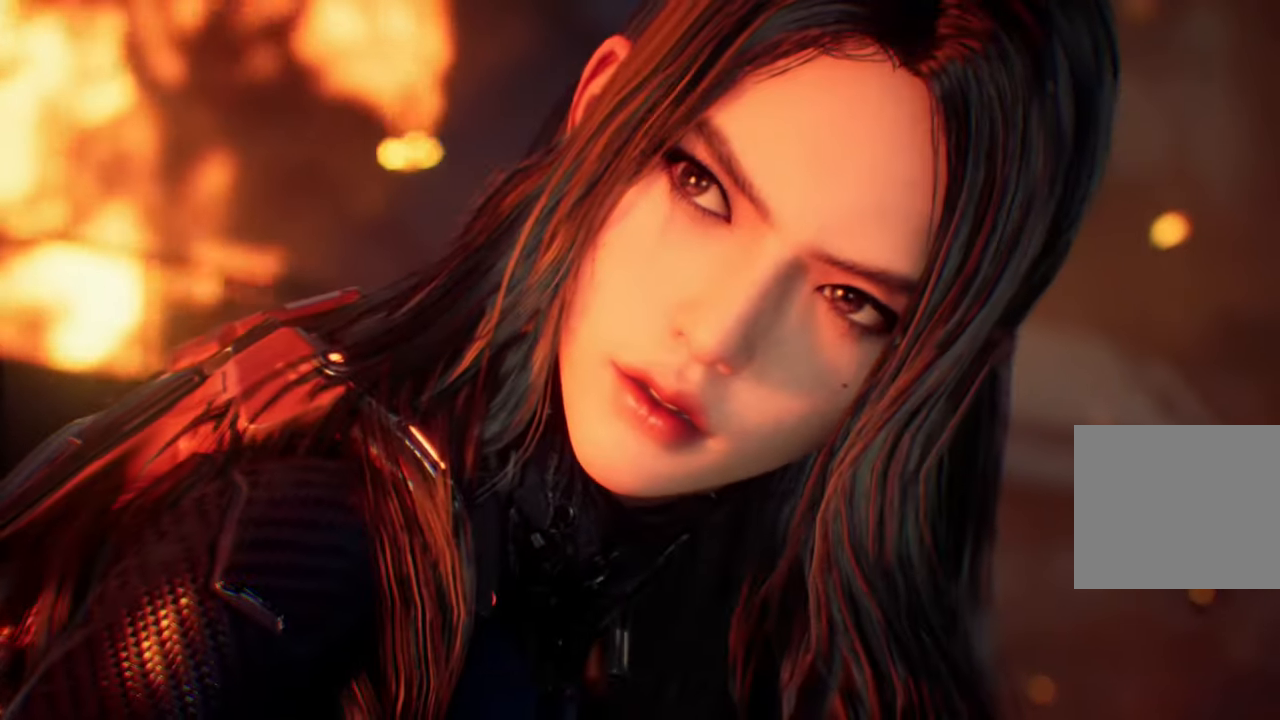
{"buttons": [], "left_stick": "center", "right_stick": "center", "events": []}
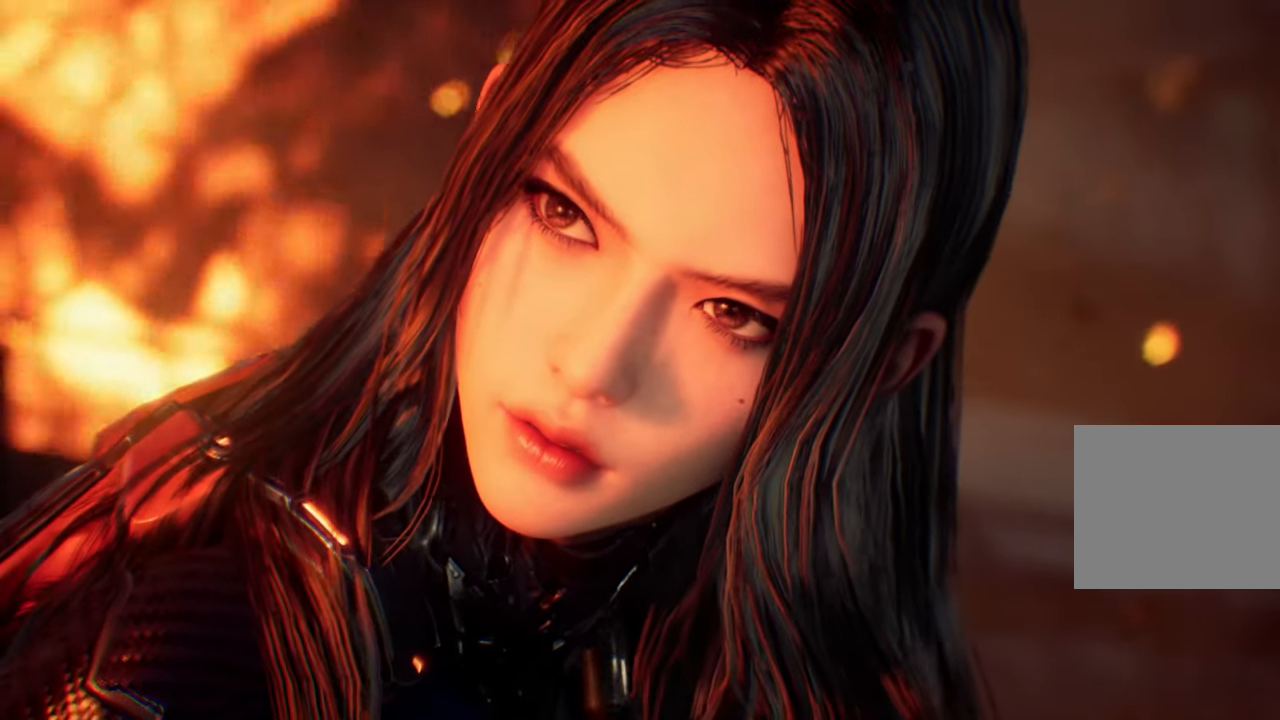
{"buttons": [], "left_stick": "center", "right_stick": "center", "events": []}
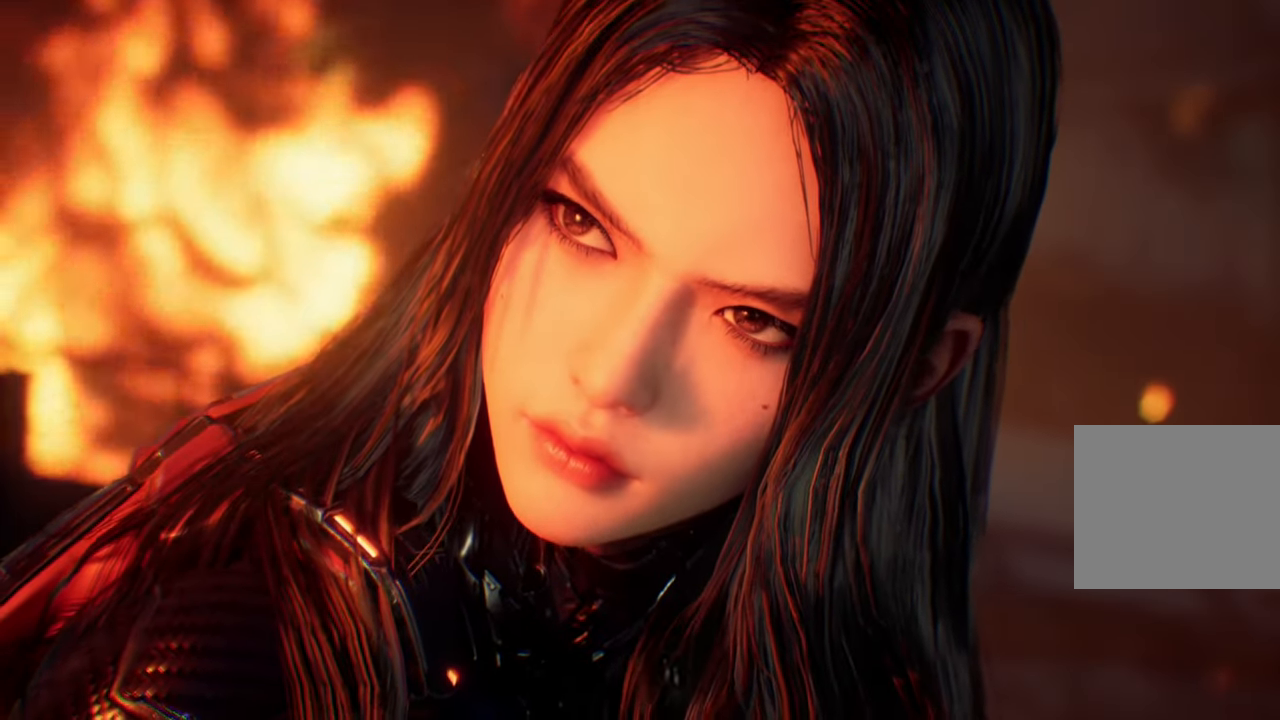
{"buttons": [], "left_stick": "center", "right_stick": "center", "events": []}
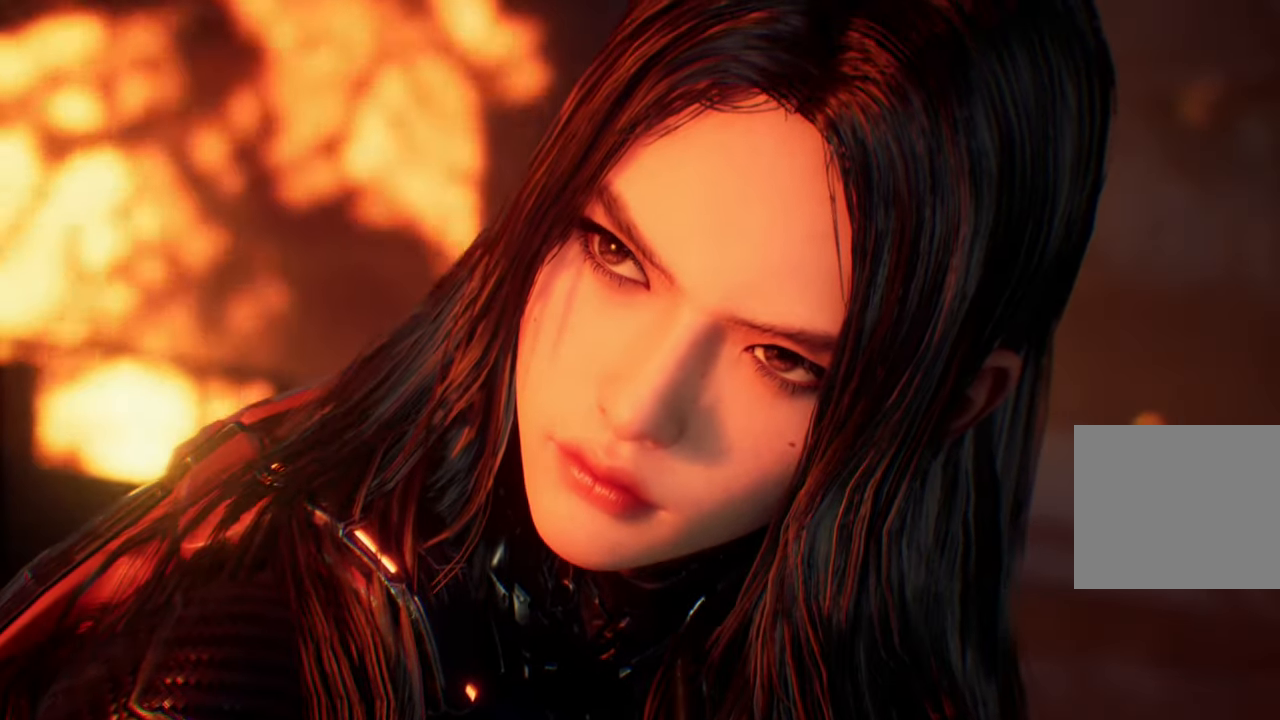
{"buttons": [], "left_stick": "center", "right_stick": "center", "events": []}
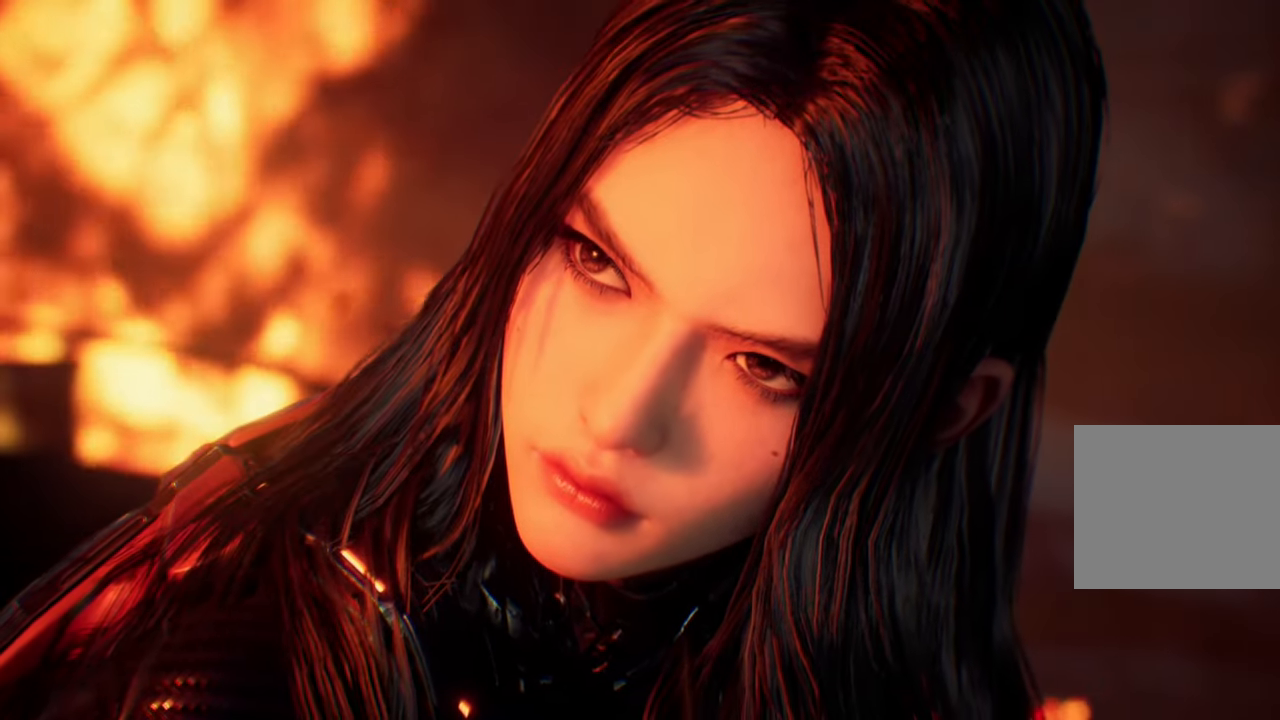
{"buttons": [], "left_stick": "center", "right_stick": "center", "events": []}
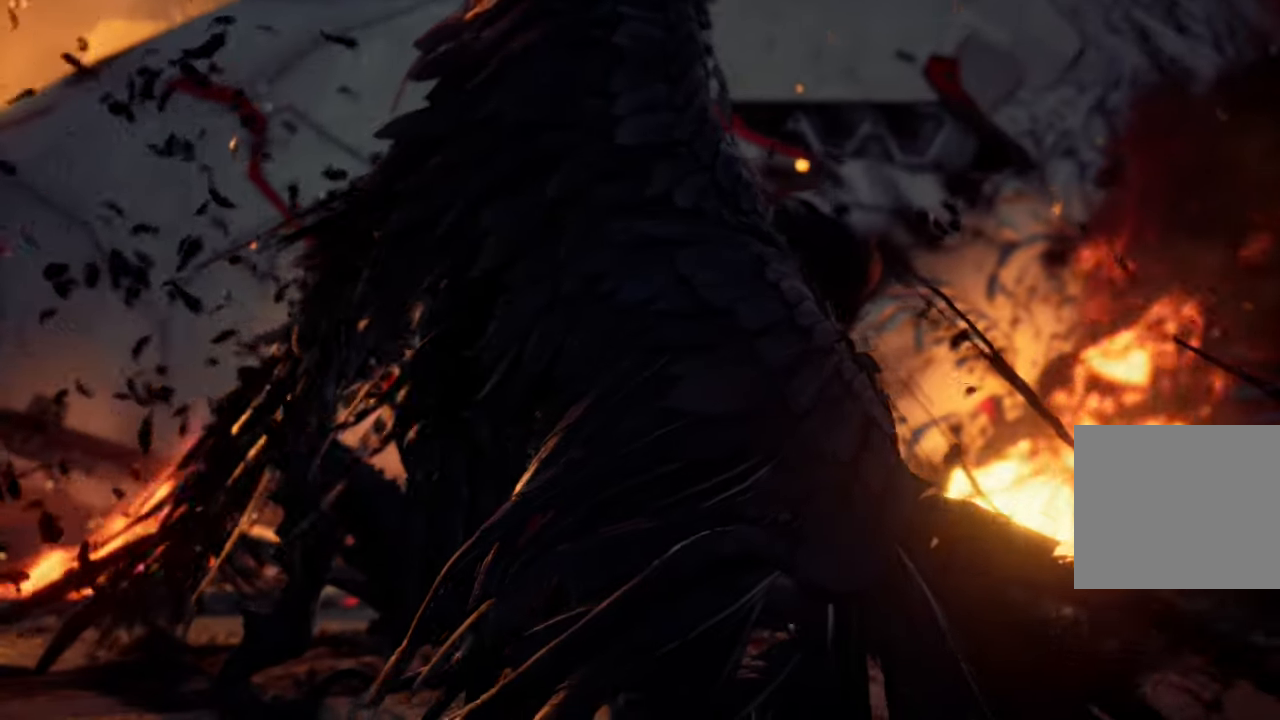
{"buttons": [], "left_stick": "center", "right_stick": "center", "events": [[167, "left_stick", "right"], [167, "right_stick", "left"], [217, "left_stick", "center"], [217, "right_stick", "center"]]}
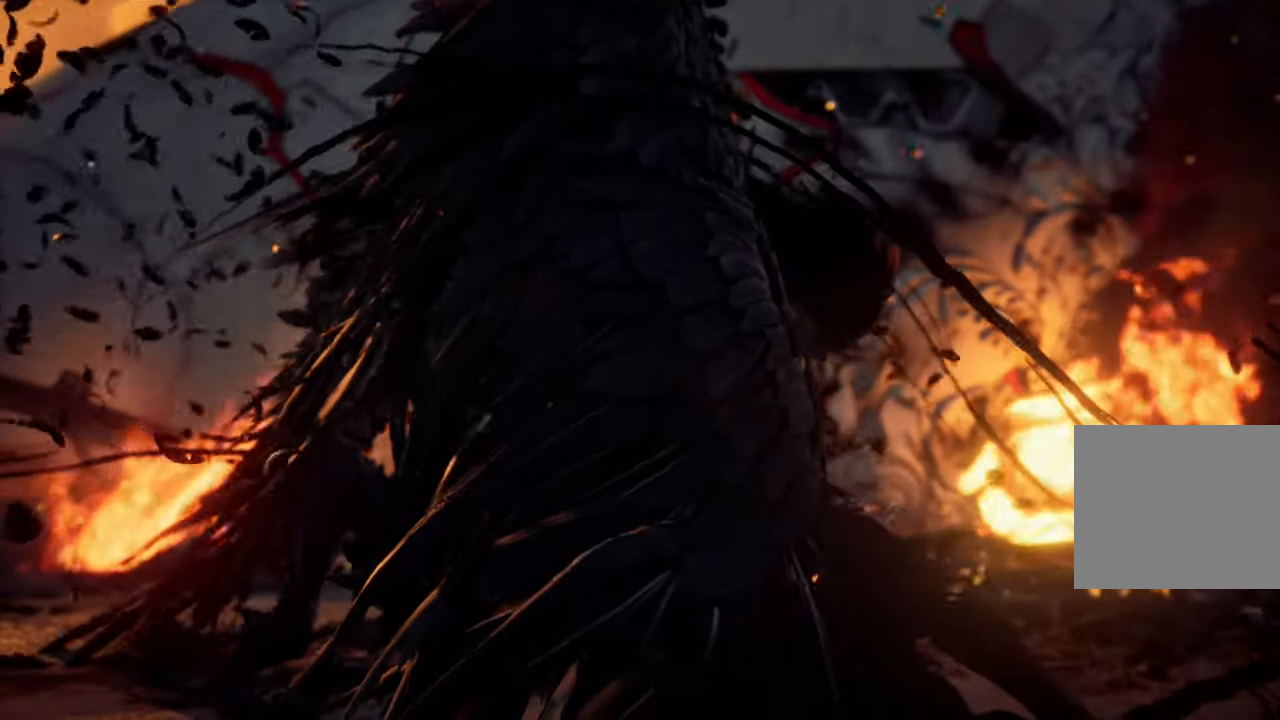
{"buttons": [], "left_stick": "center", "right_stick": "center", "events": [[50, "right_stick", "left"], [117, "right_stick", "center"]]}
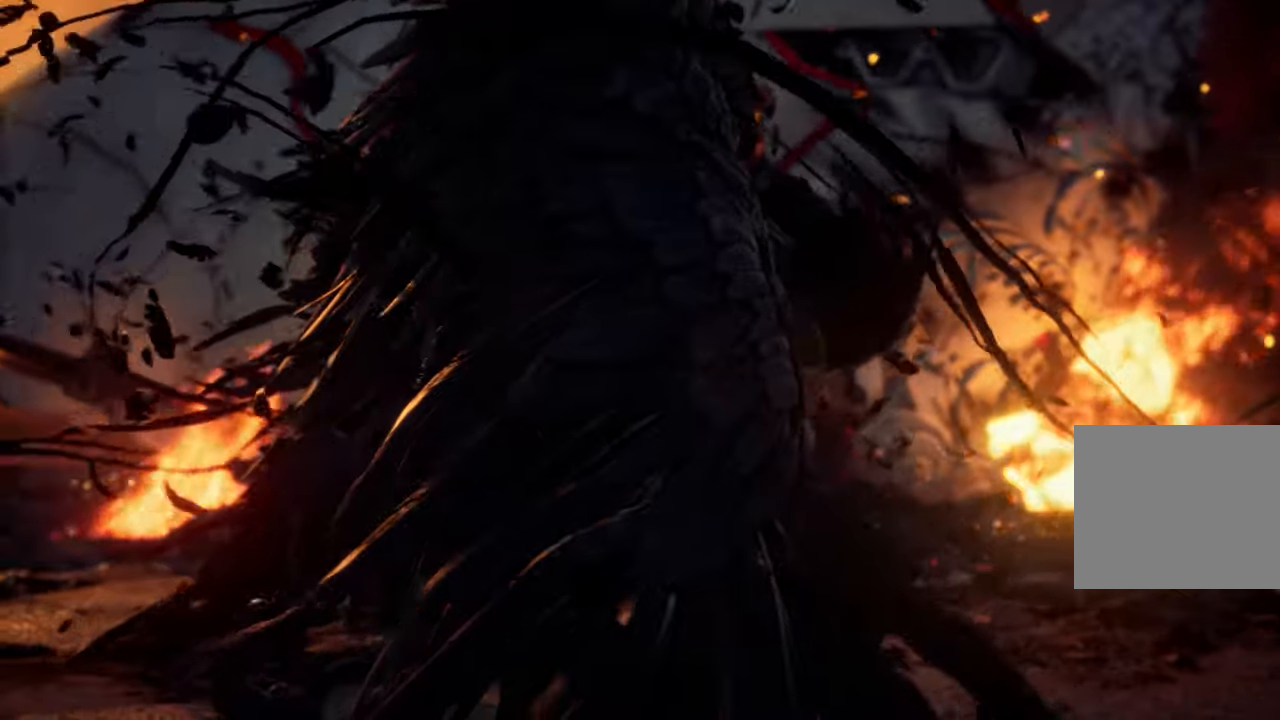
{"buttons": [], "left_stick": "center", "right_stick": "center", "events": [[50, "right_stick", "down-left"], [117, "right_stick", "center"]]}
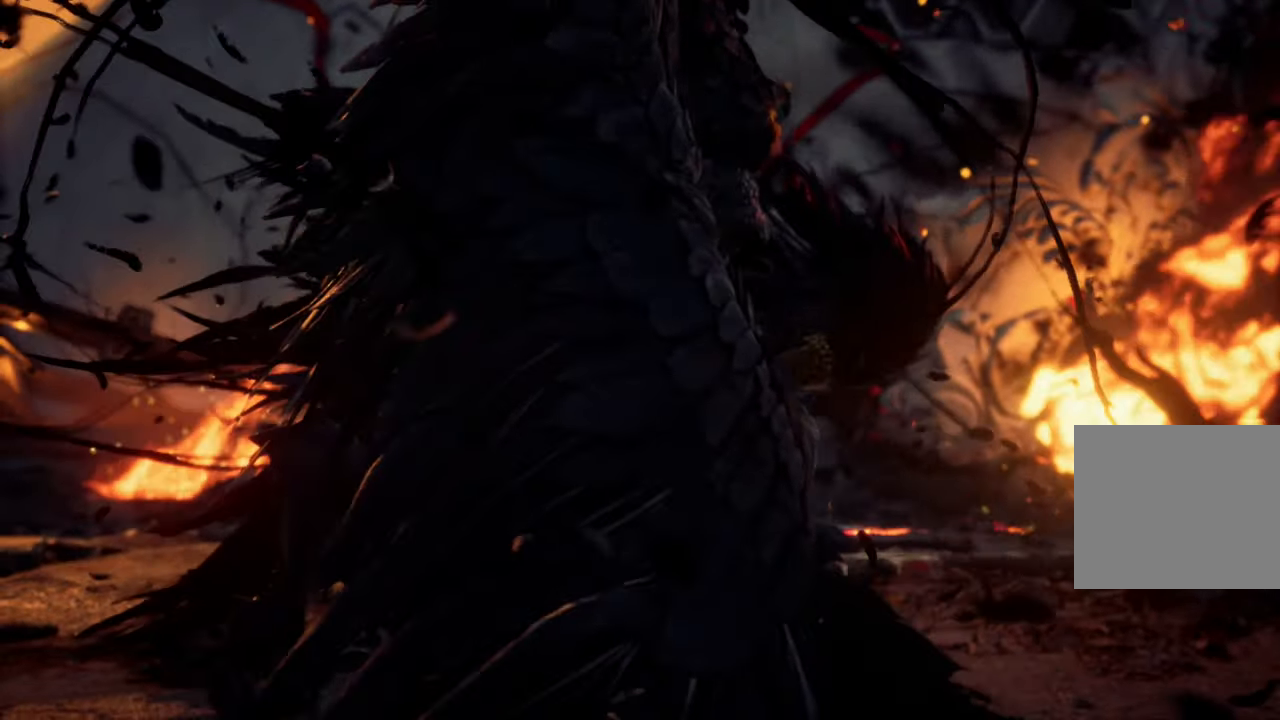
{"buttons": [], "left_stick": "center", "right_stick": "center", "events": []}
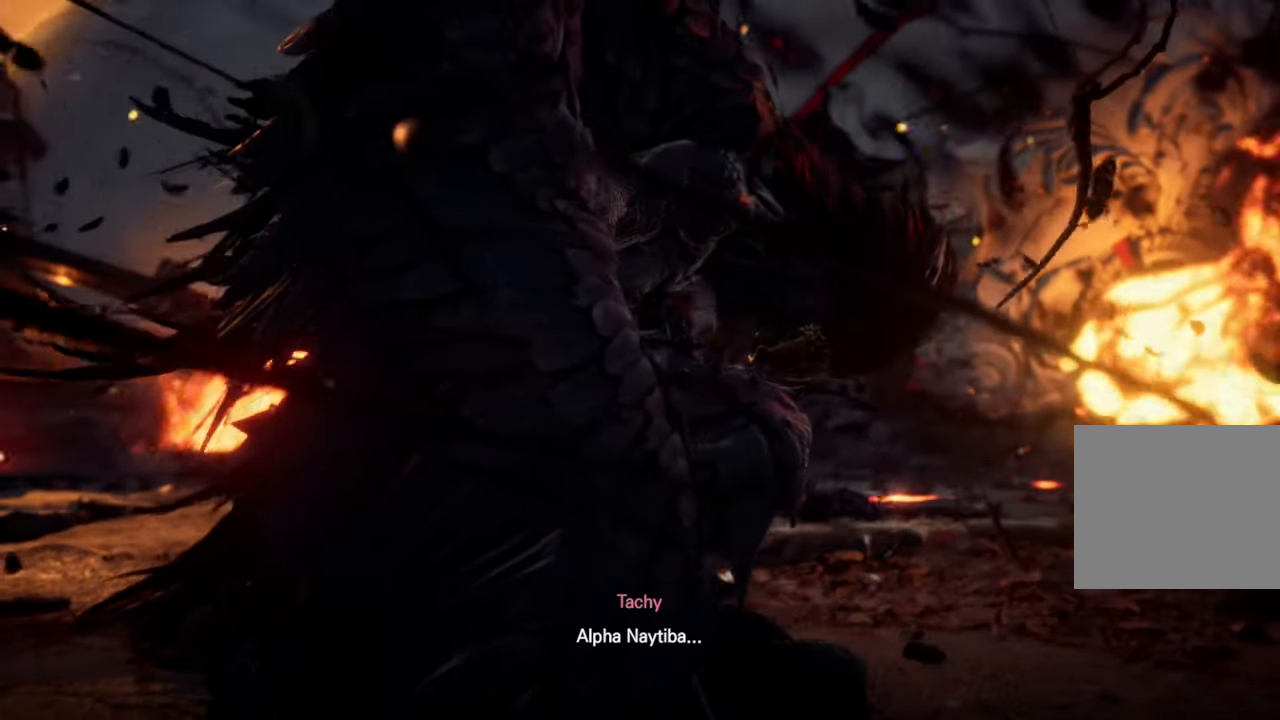
{"buttons": [], "left_stick": "center", "right_stick": "center", "events": []}
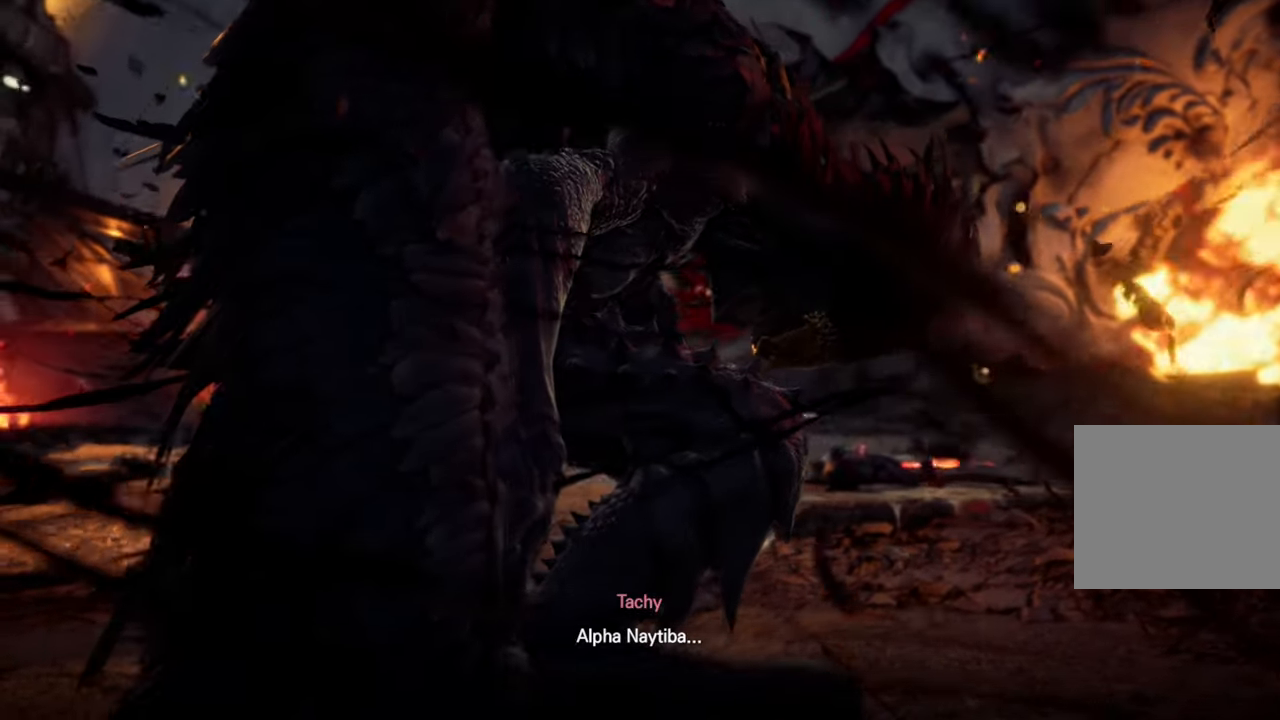
{"buttons": [], "left_stick": "center", "right_stick": "center", "events": []}
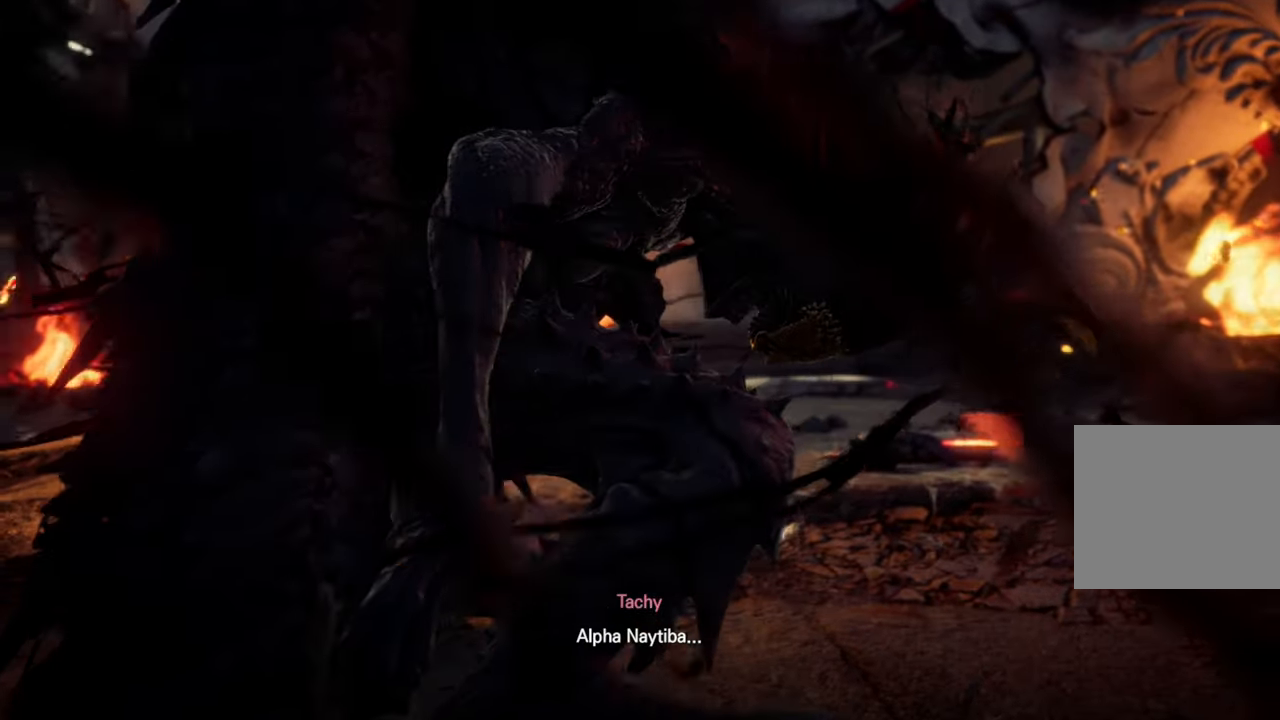
{"buttons": [], "left_stick": "center", "right_stick": "center", "events": []}
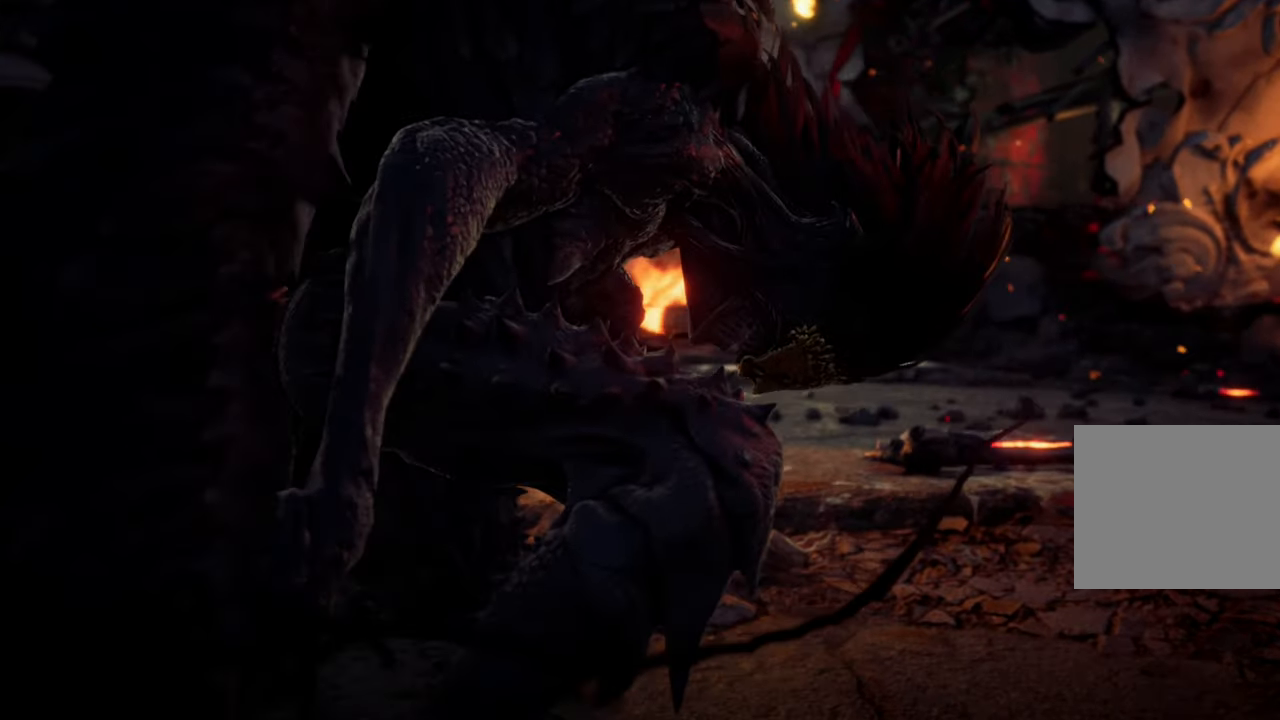
{"buttons": [], "left_stick": "center", "right_stick": "center", "events": []}
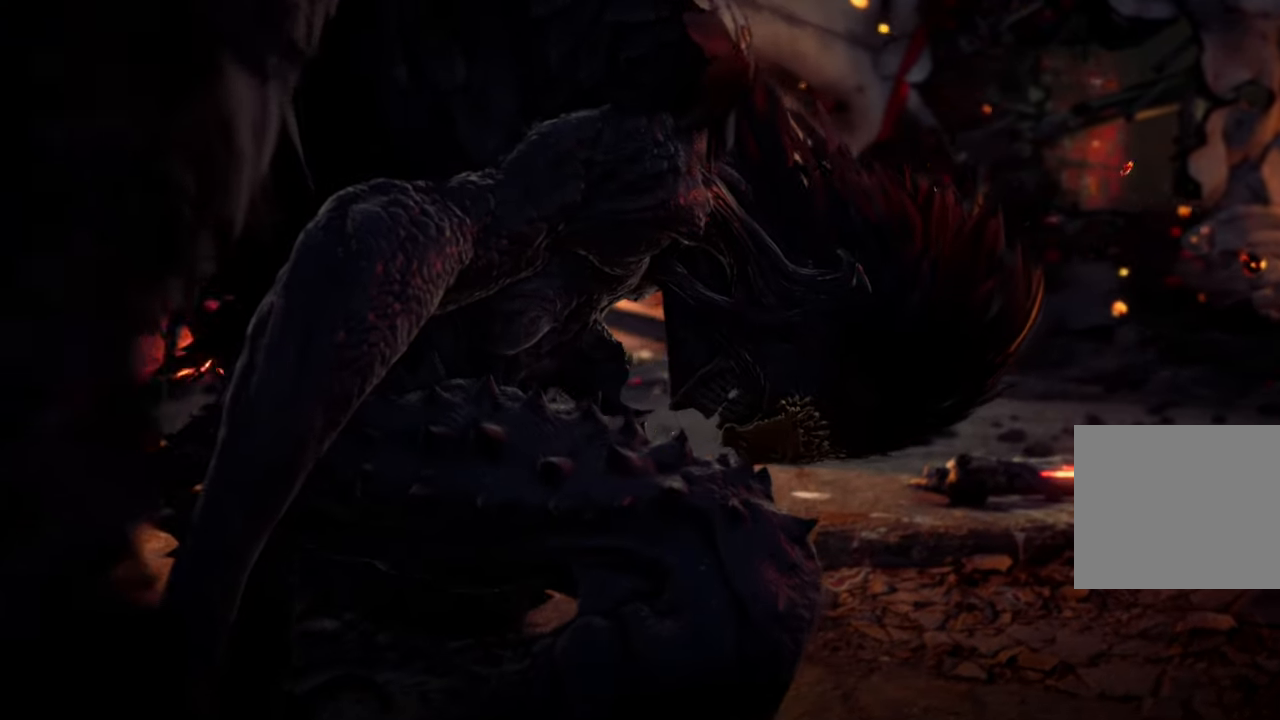
{"buttons": [], "left_stick": "center", "right_stick": "center", "events": []}
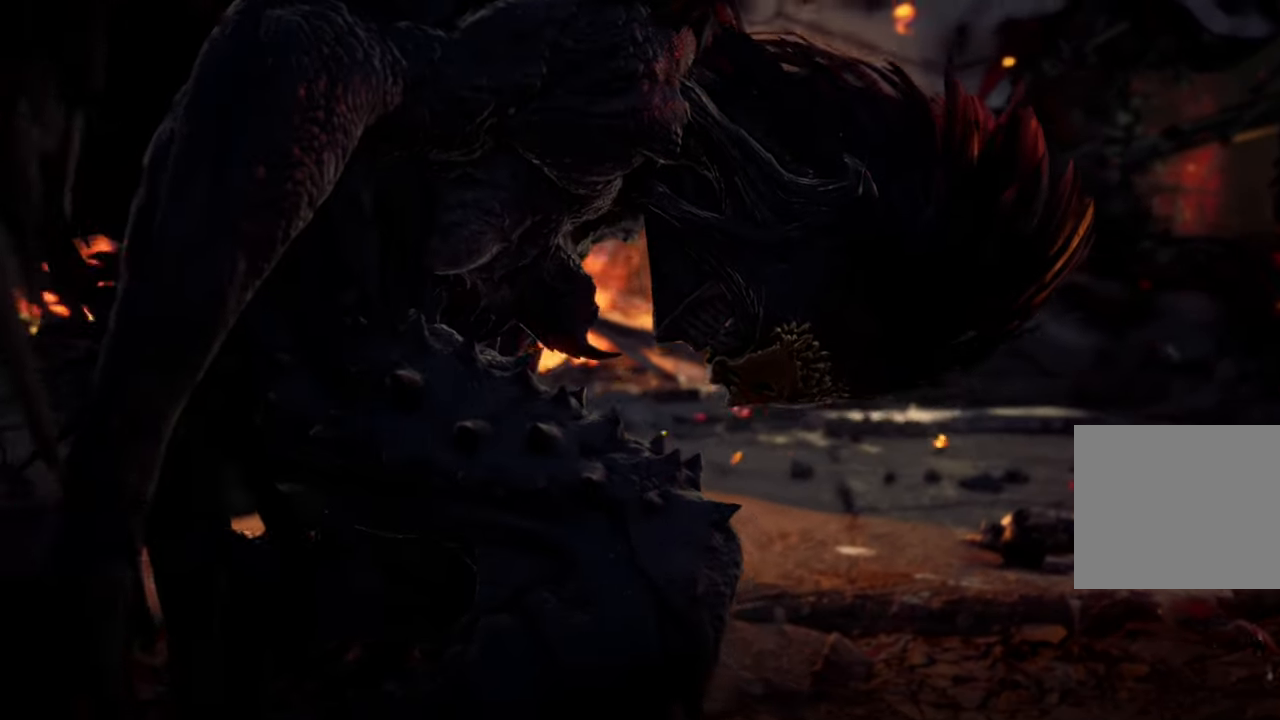
{"buttons": [], "left_stick": "center", "right_stick": "center", "events": [[67, "left_stick", "right"], [150, "left_stick", "center"]]}